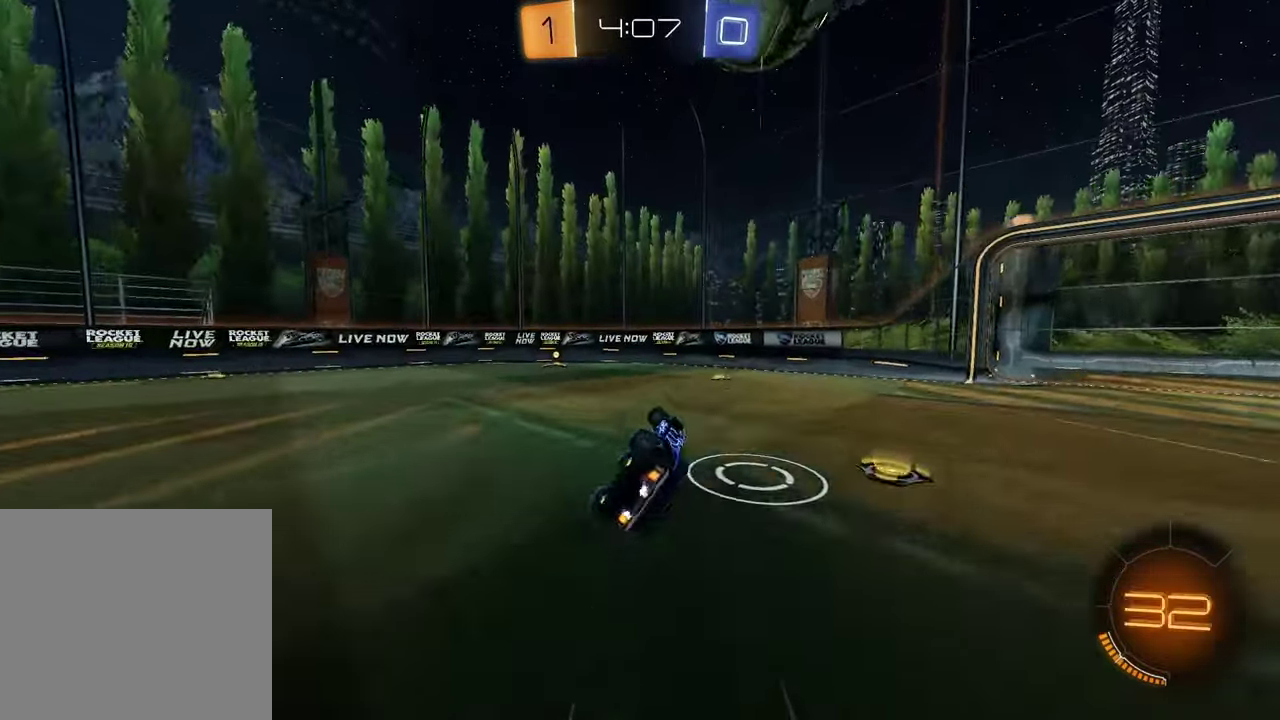
Gameplay with a controller (PlayStation layout); each line is a JSON object with the inputs held at the frame after it. "events" lists button and stick changes between this image and that frame as [ms after this image, input, new state], when the widget could be followed in between.
{"buttons": ["R1"], "left_stick": "left", "right_stick": "center", "events": [[83, "left_stick", "left"], [183, "R1", "down"], [200, "left_stick", "center"], [383, "left_stick", "left"]]}
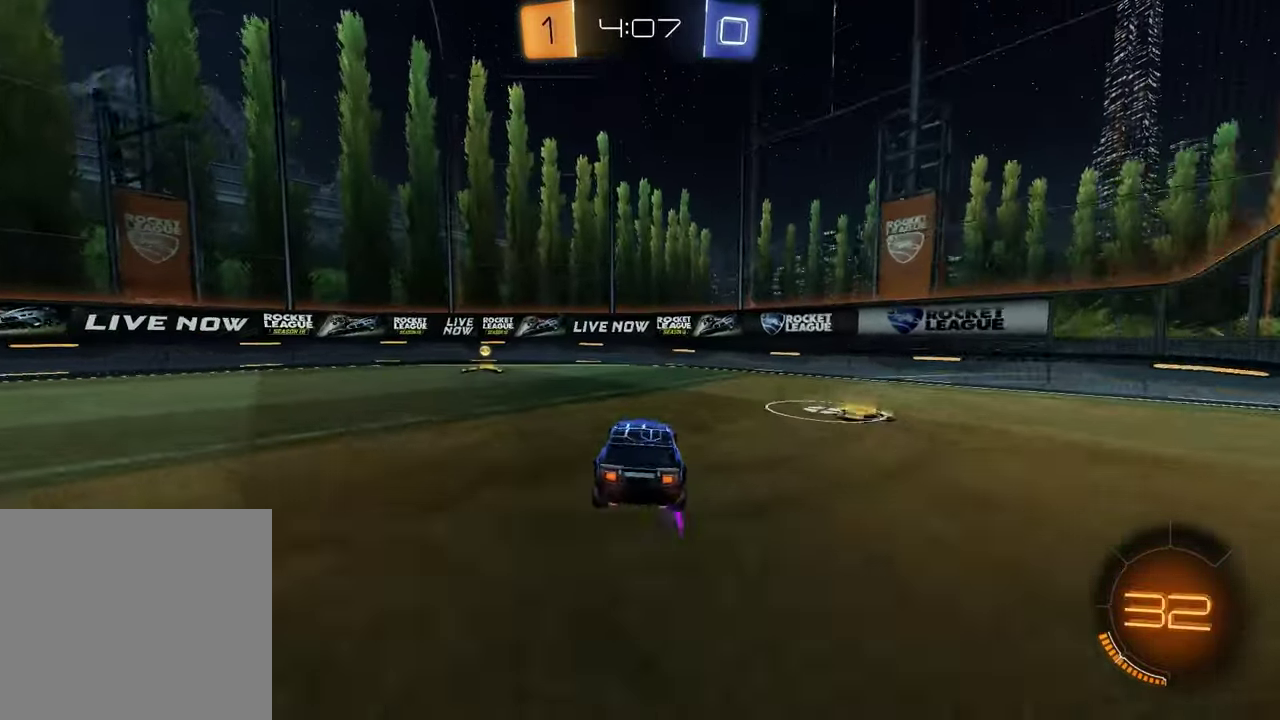
{"buttons": ["R1"], "left_stick": "center", "right_stick": "center", "events": [[267, "left_stick", "center"], [333, "TRIANGLE", "down"], [333, "left_stick", "right"], [433, "TRIANGLE", "up"], [433, "left_stick", "center"]]}
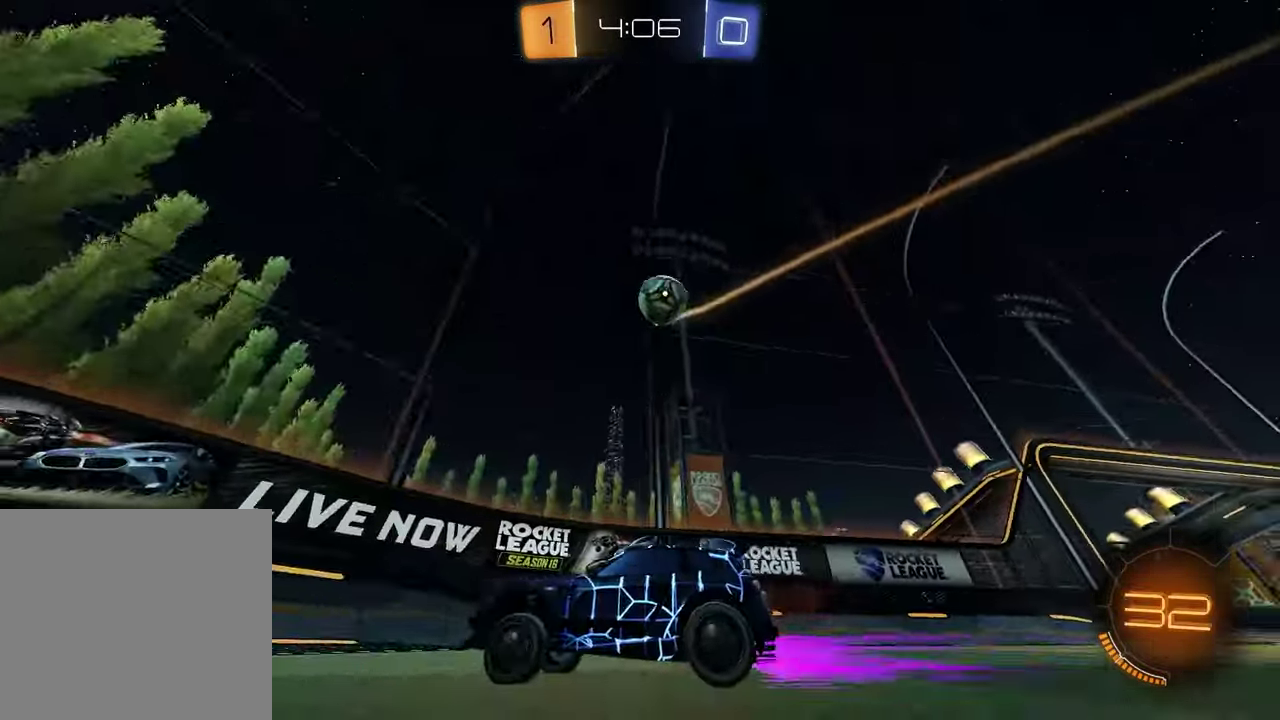
{"buttons": ["R1"], "left_stick": "up-right", "right_stick": "center", "events": [[33, "left_stick", "left"], [350, "left_stick", "center"], [500, "left_stick", "up-right"]]}
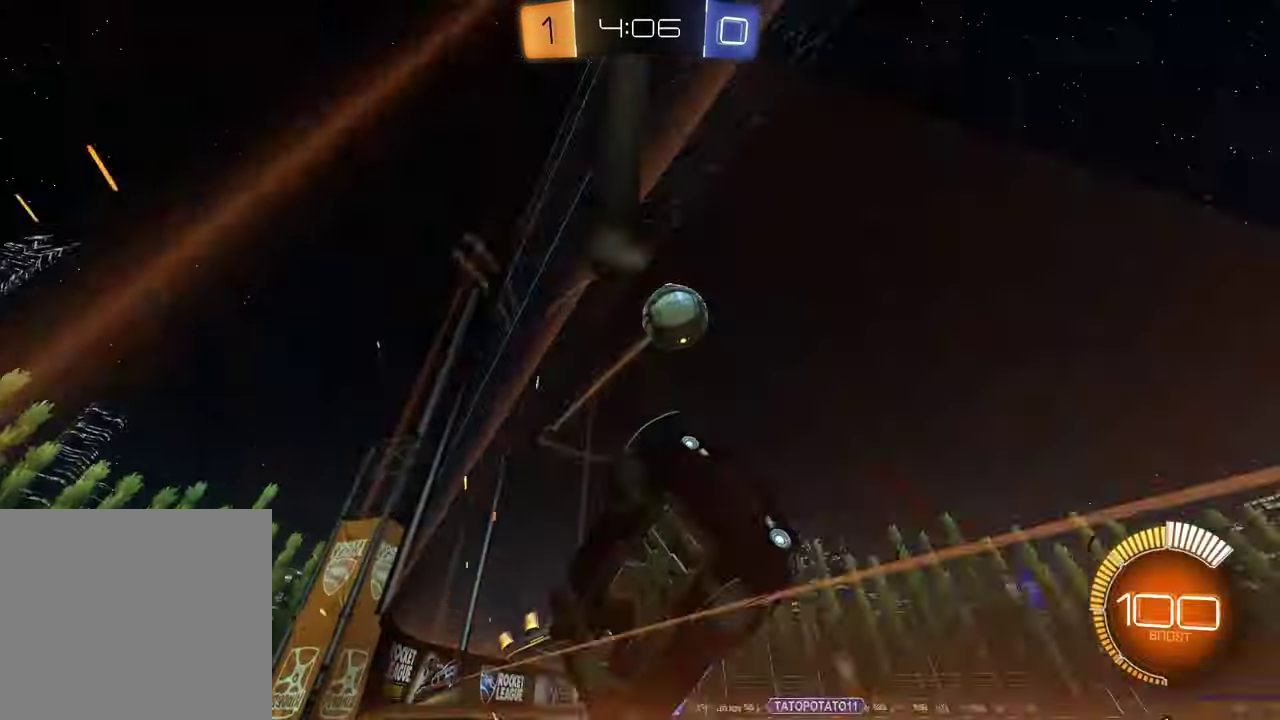
{"buttons": ["R1"], "left_stick": "center", "right_stick": "center", "events": [[117, "L1", "down"], [150, "R1", "up"], [167, "left_stick", "left"], [283, "R1", "down"], [300, "L1", "up"], [333, "left_stick", "center"]]}
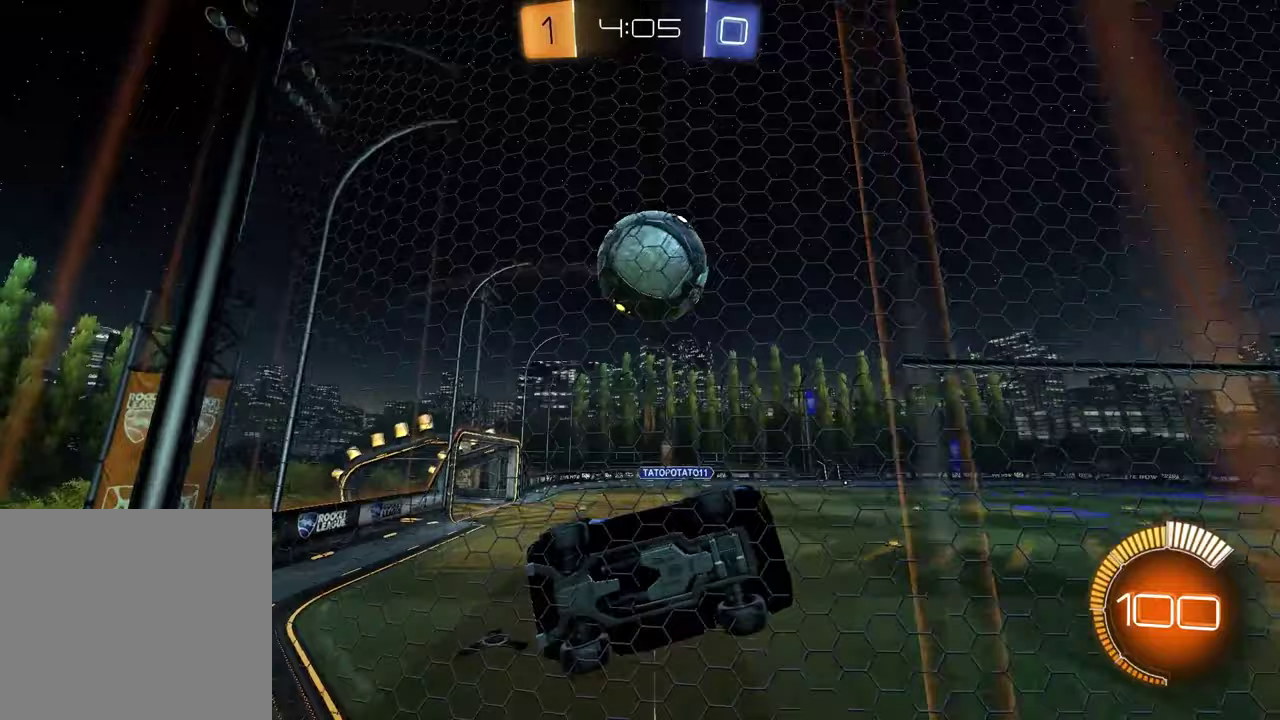
{"buttons": ["R1"], "left_stick": "left", "right_stick": "center", "events": [[50, "R1", "up"], [200, "R1", "down"], [267, "left_stick", "left"]]}
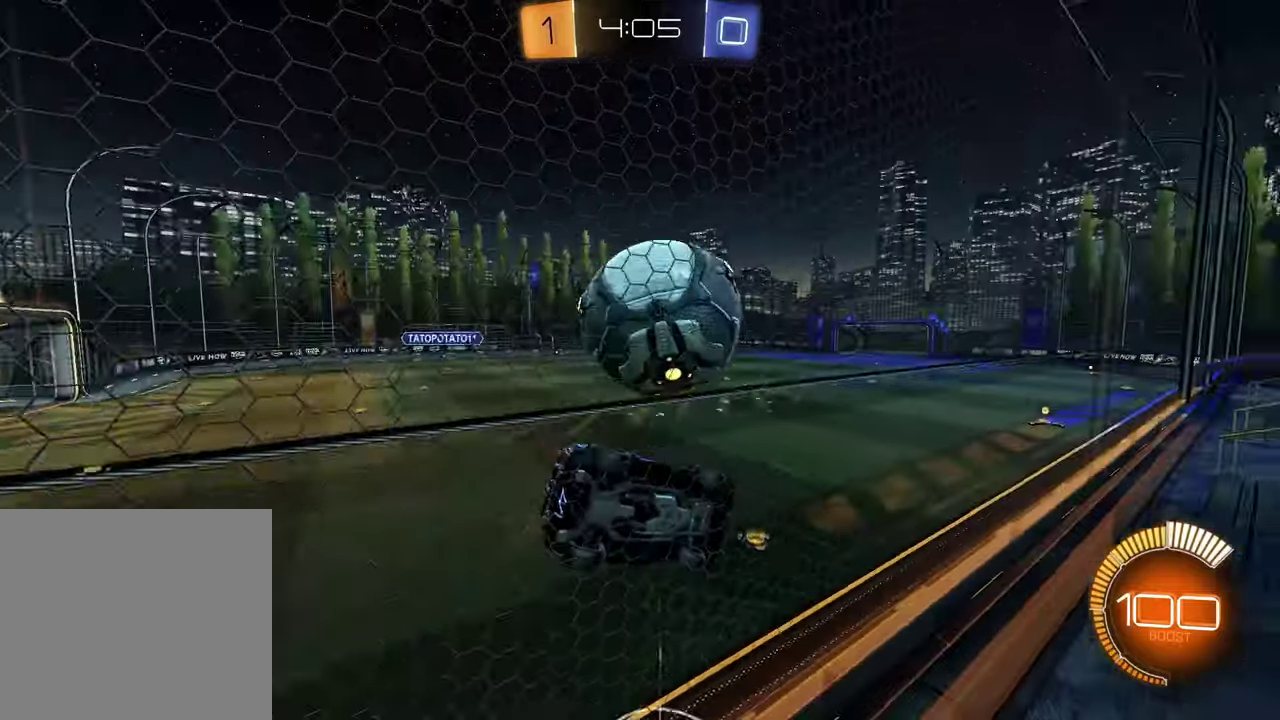
{"buttons": ["R1"], "left_stick": "center", "right_stick": "center", "events": [[133, "left_stick", "center"], [317, "left_stick", "right"], [417, "left_stick", "center"]]}
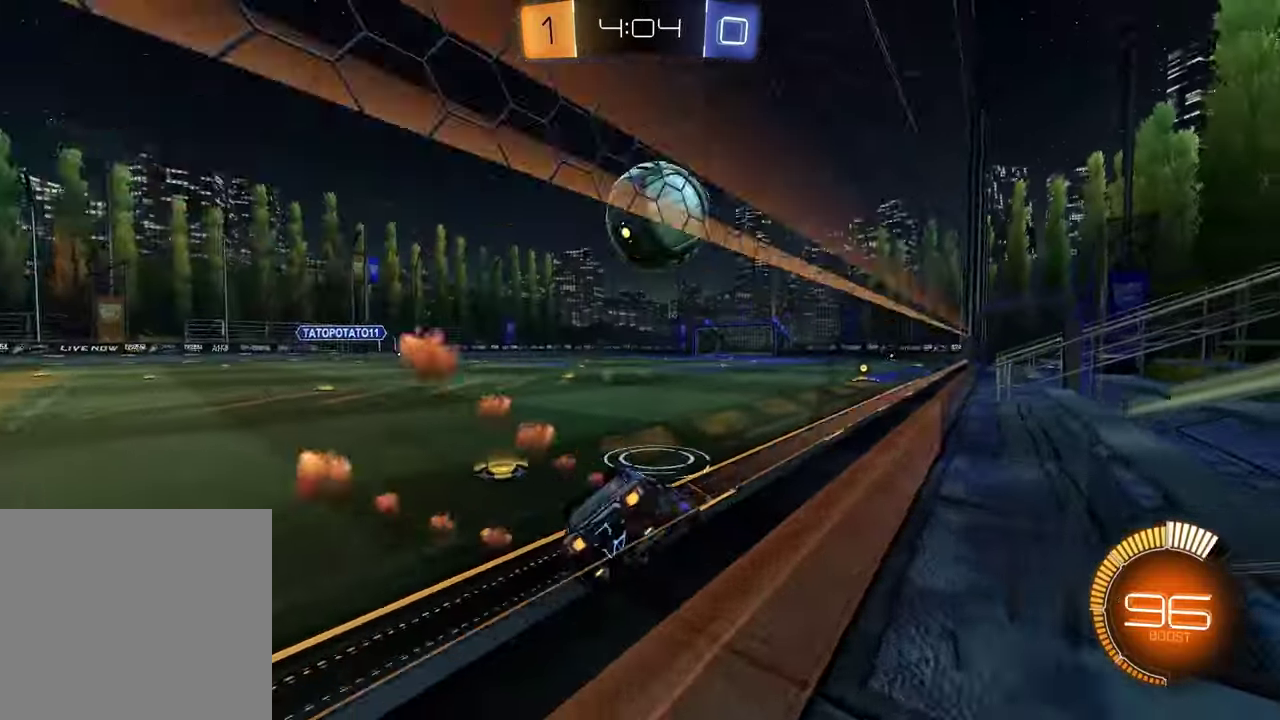
{"buttons": ["CROSS", "R1"], "left_stick": "down", "right_stick": "center", "events": [[83, "left_stick", "down-left"], [183, "left_stick", "center"], [450, "left_stick", "down-left"], [483, "CROSS", "down"], [500, "left_stick", "down"]]}
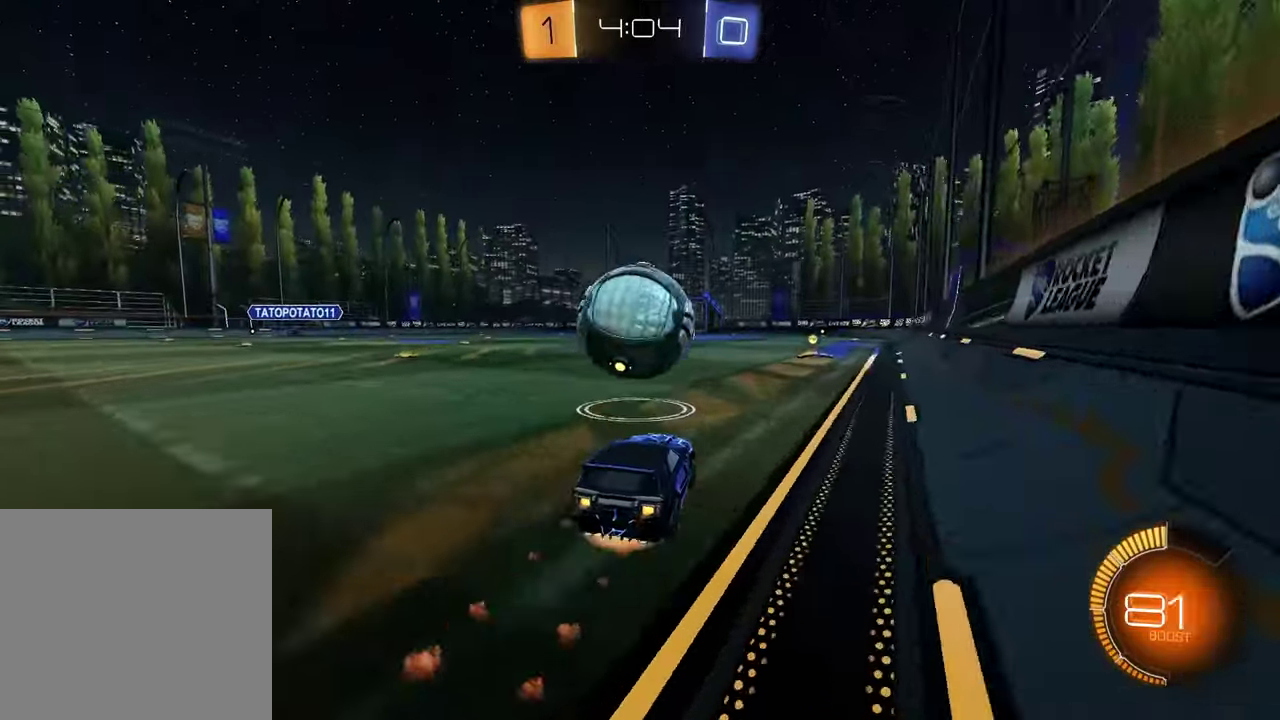
{"buttons": ["R1"], "left_stick": "down-right", "right_stick": "center", "events": [[100, "CROSS", "up"], [117, "left_stick", "left"], [167, "CROSS", "down"], [283, "CROSS", "up"], [317, "TRIANGLE", "down"], [317, "left_stick", "down-right"], [400, "TRIANGLE", "up"]]}
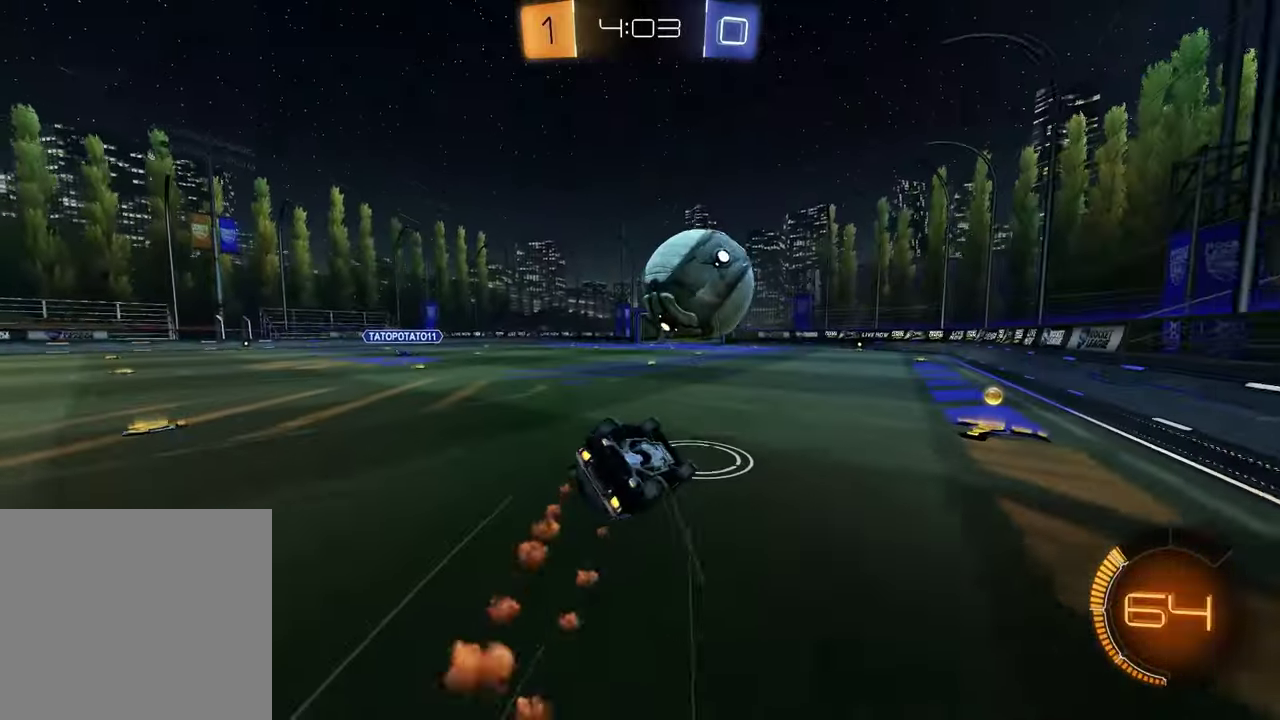
{"buttons": ["R1"], "left_stick": "center", "right_stick": "center", "events": [[333, "left_stick", "down-left"], [500, "left_stick", "center"]]}
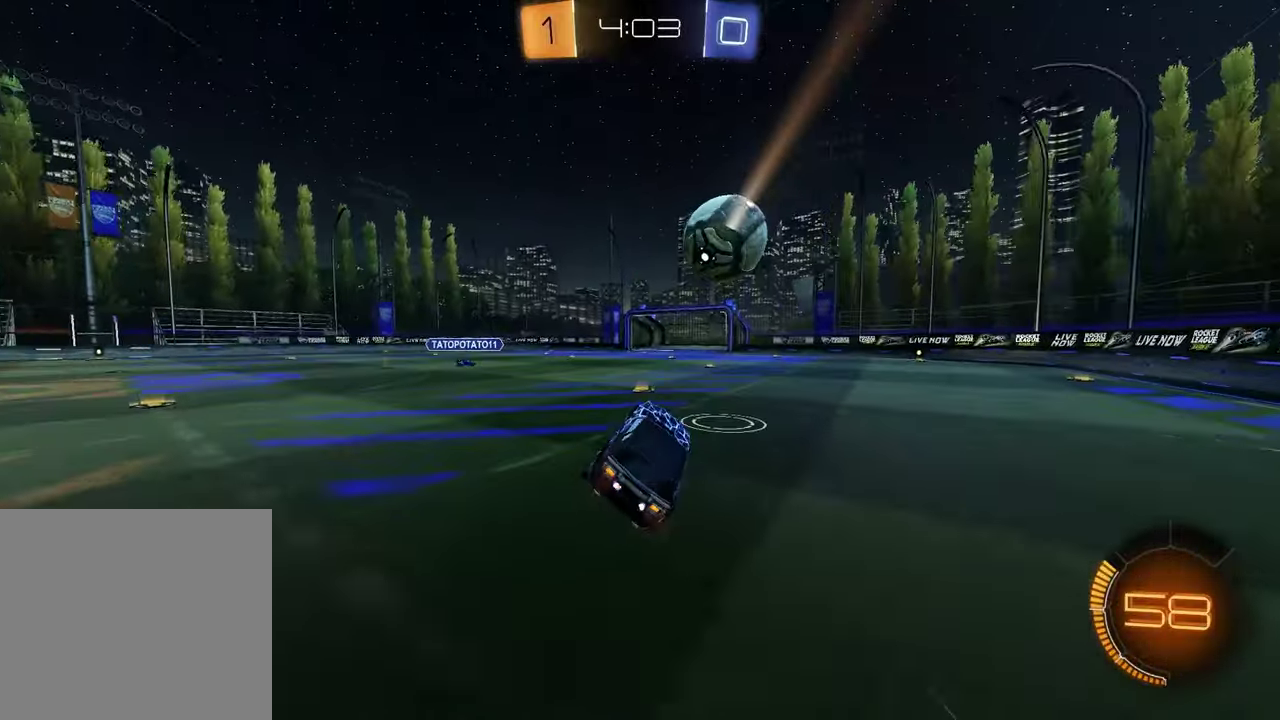
{"buttons": ["R1"], "left_stick": "center", "right_stick": "center", "events": [[50, "TRIANGLE", "down"], [133, "TRIANGLE", "up"], [367, "left_stick", "up-right"], [500, "left_stick", "center"]]}
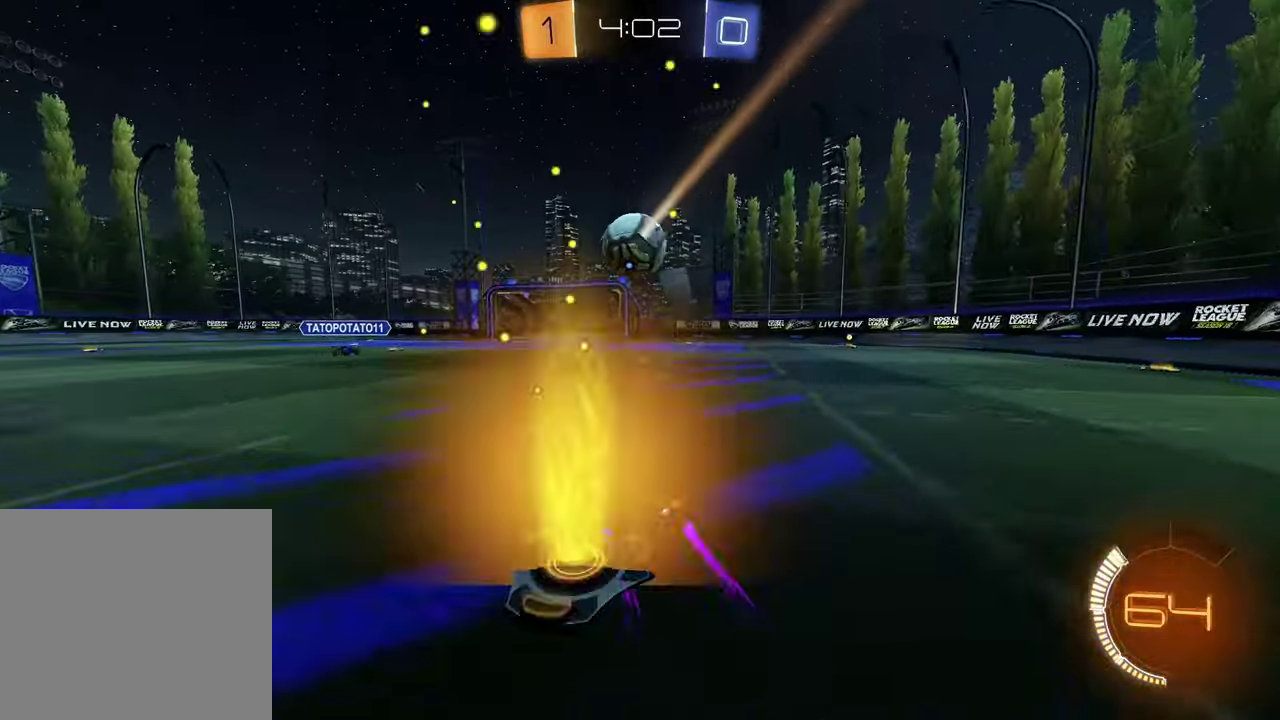
{"buttons": ["R1"], "left_stick": "right", "right_stick": "center", "events": [[283, "left_stick", "right"]]}
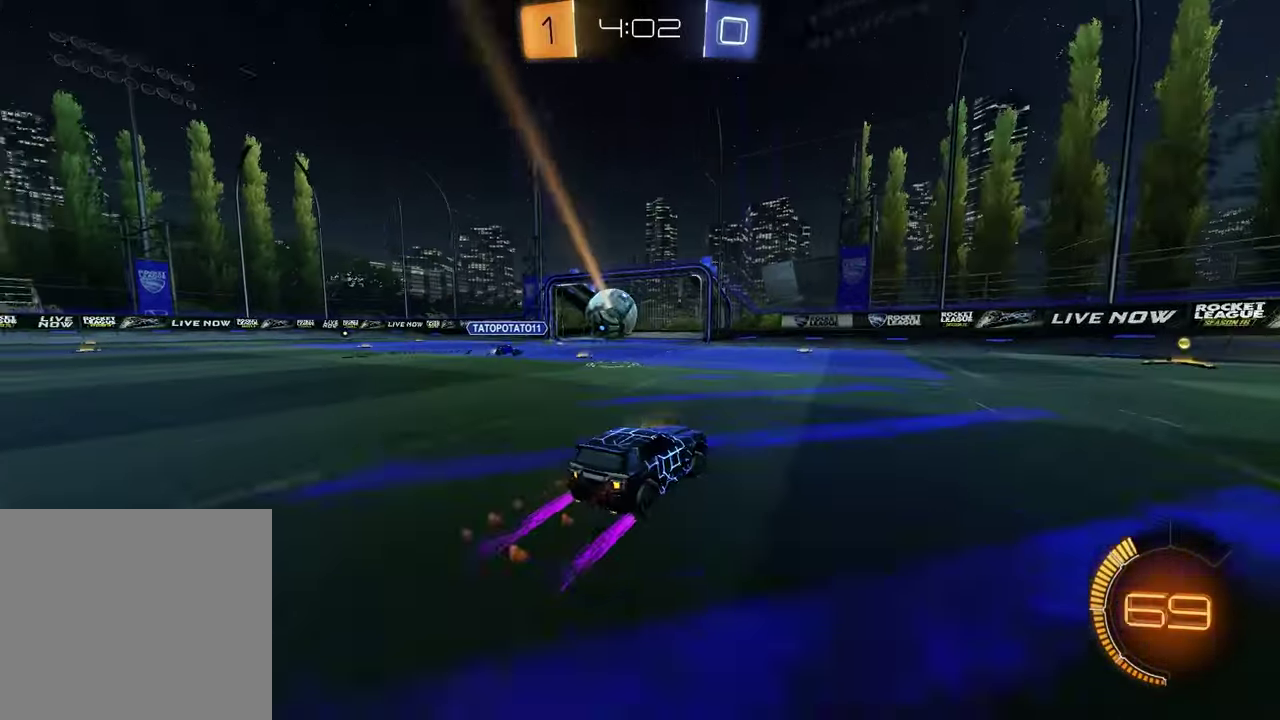
{"buttons": ["R1"], "left_stick": "right", "right_stick": "center", "events": [[150, "left_stick", "center"], [483, "left_stick", "right"]]}
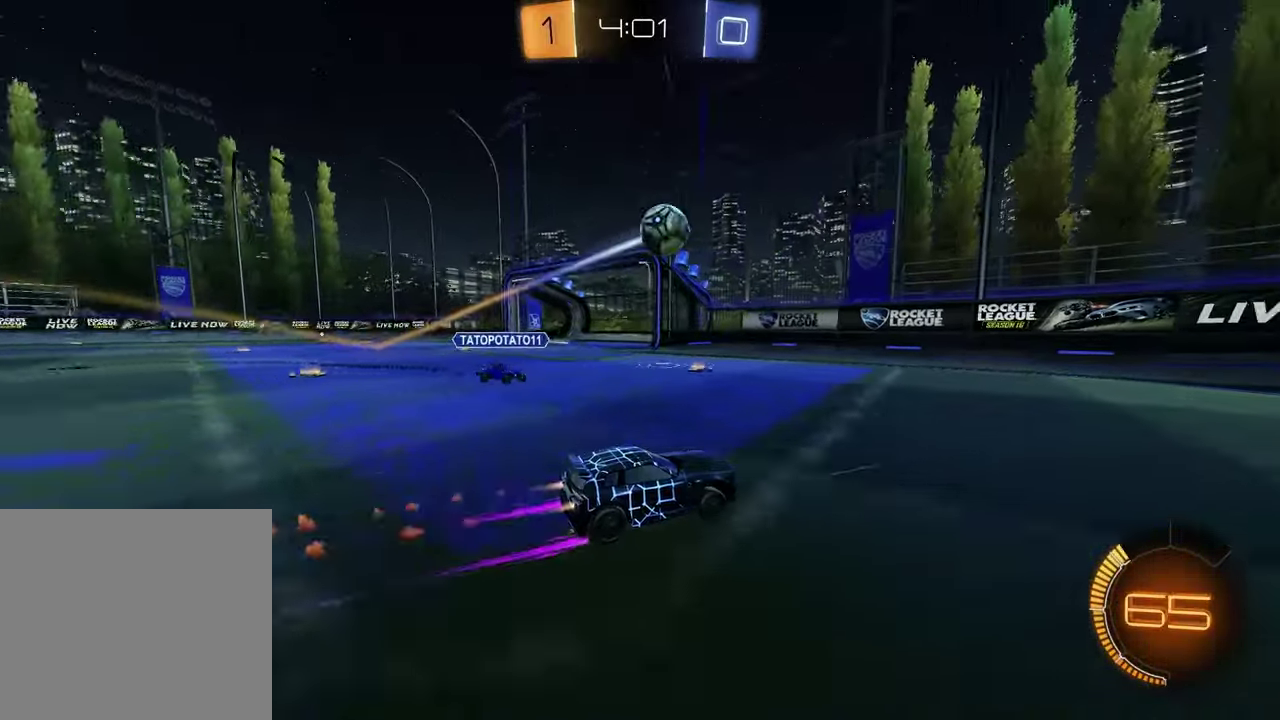
{"buttons": ["R1"], "left_stick": "right", "right_stick": "center", "events": [[367, "left_stick", "center"], [433, "left_stick", "right"]]}
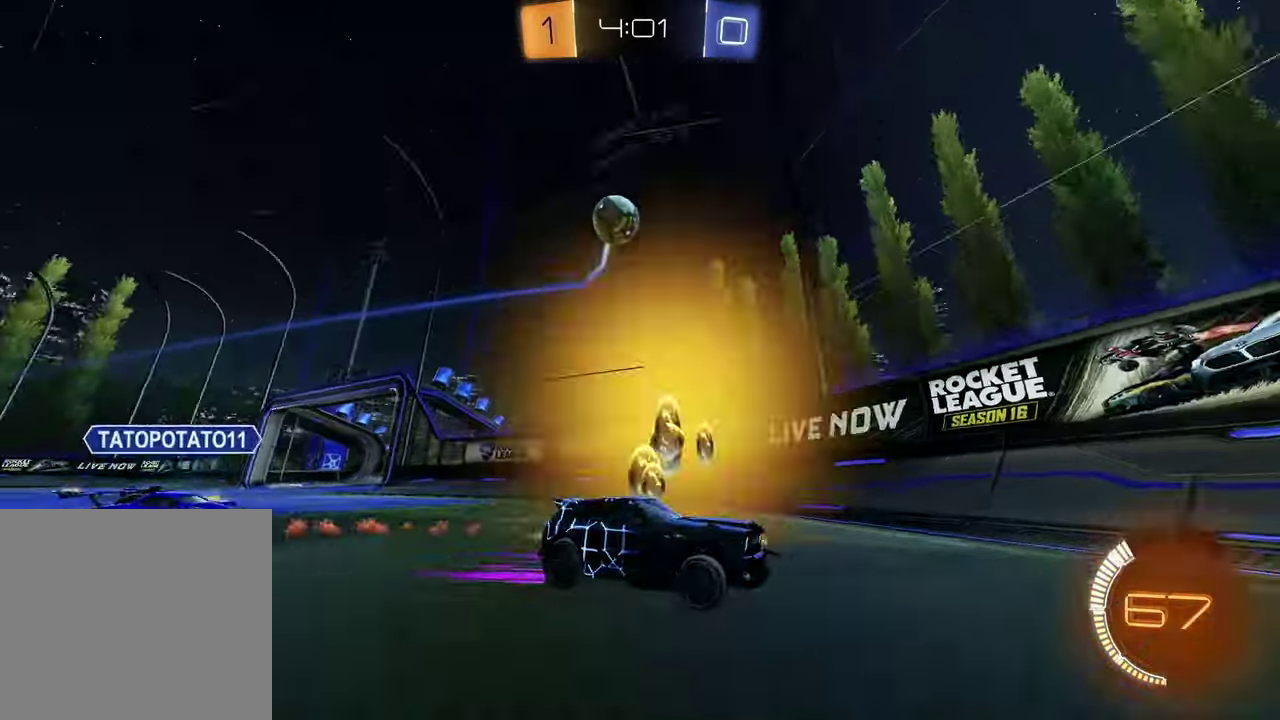
{"buttons": ["R1"], "left_stick": "right", "right_stick": "center", "events": [[283, "left_stick", "center"], [333, "left_stick", "left"], [383, "left_stick", "center"], [433, "left_stick", "right"]]}
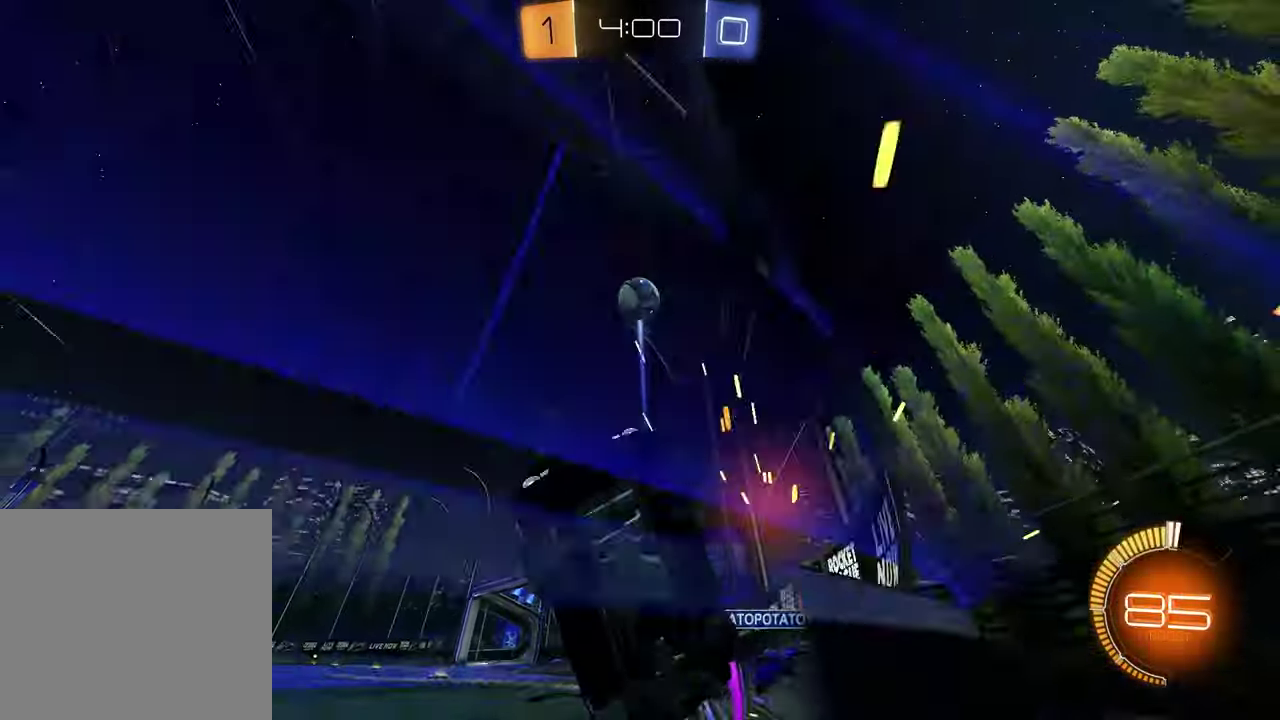
{"buttons": ["R1"], "left_stick": "right", "right_stick": "center", "events": [[50, "left_stick", "center"], [150, "left_stick", "right"], [233, "R3", "down"], [233, "right_stick", "down"], [417, "R3", "up"], [417, "right_stick", "center"]]}
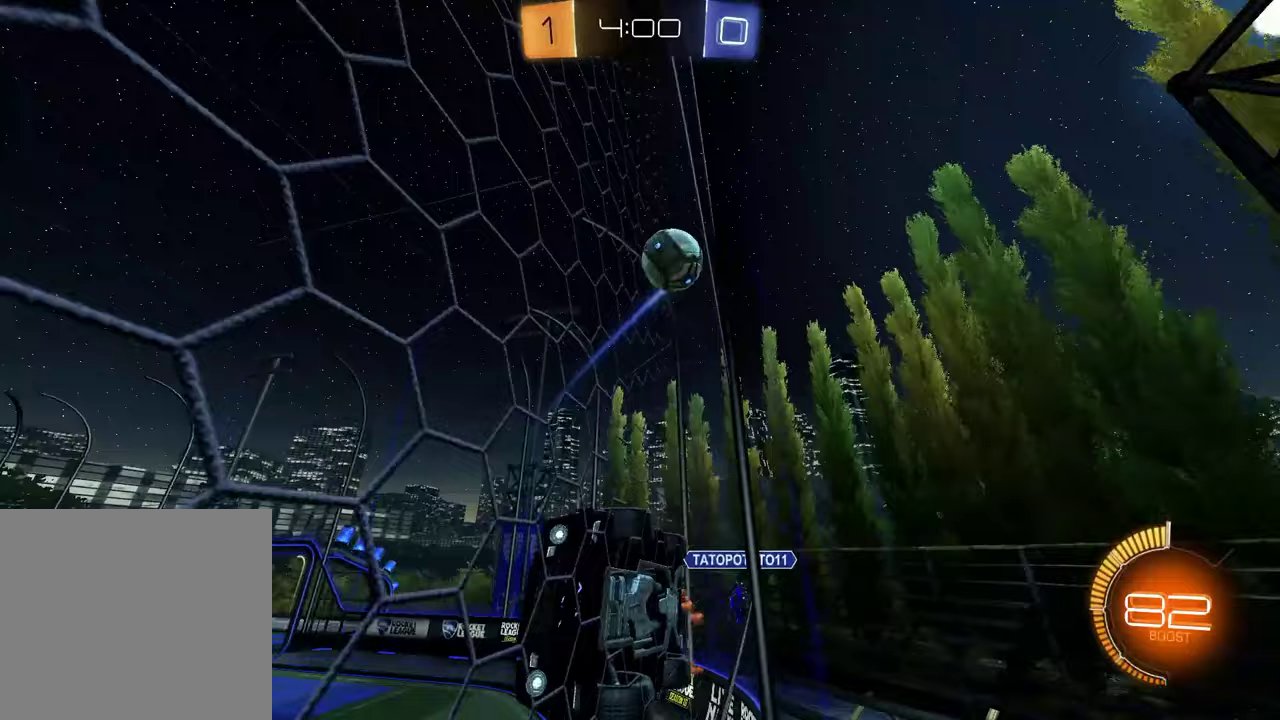
{"buttons": ["R1"], "left_stick": "center", "right_stick": "center", "events": [[117, "left_stick", "center"], [367, "TRIANGLE", "down"], [383, "left_stick", "up-right"], [500, "TRIANGLE", "up"], [500, "left_stick", "center"]]}
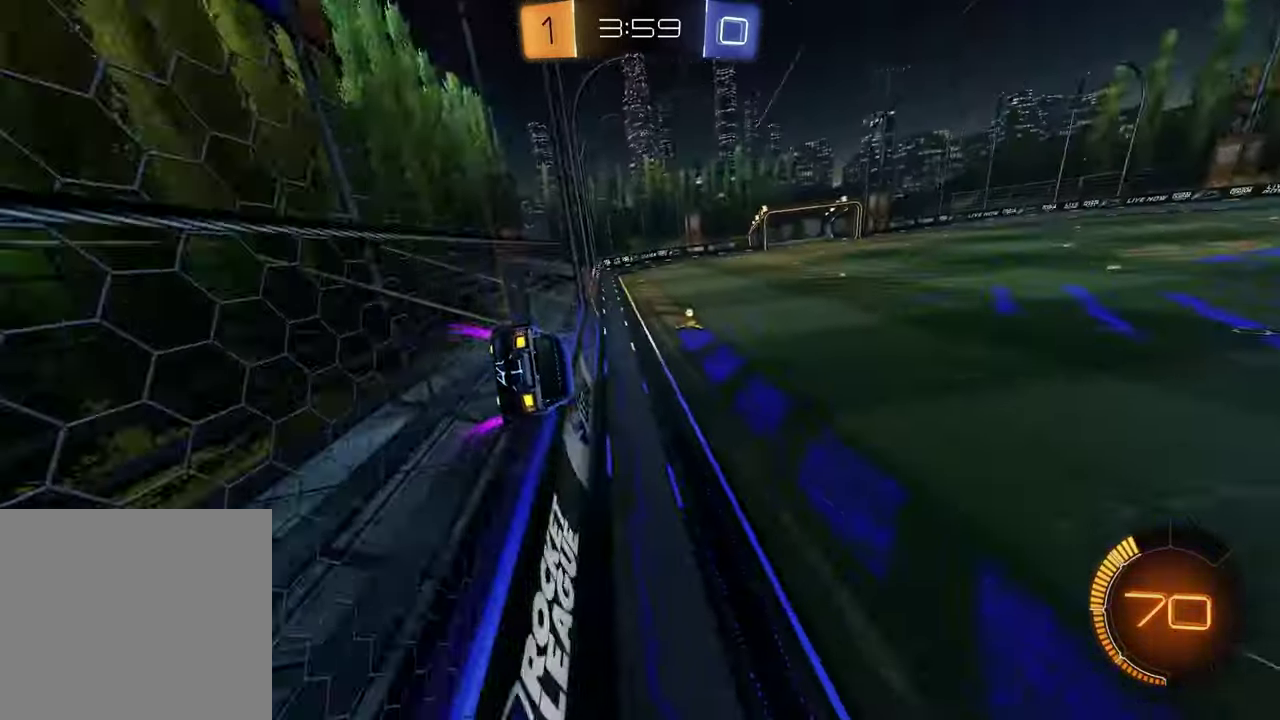
{"buttons": ["R1"], "left_stick": "center", "right_stick": "center", "events": []}
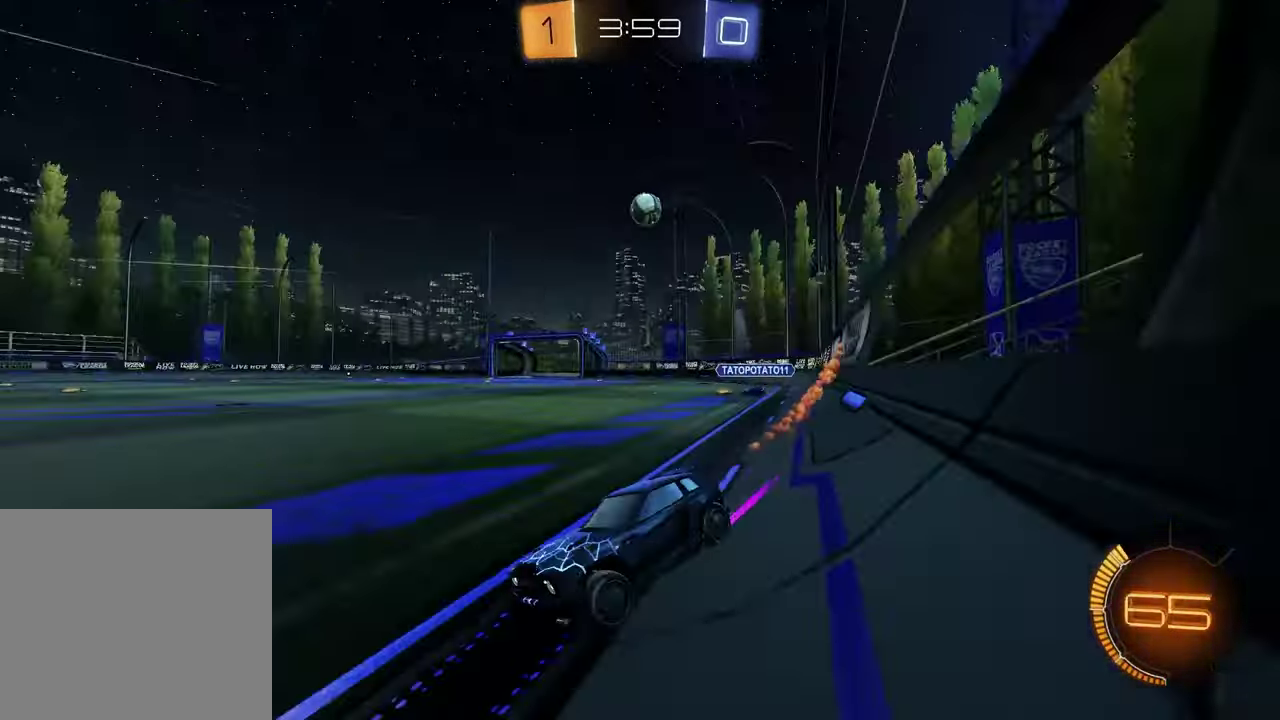
{"buttons": ["R1"], "left_stick": "right", "right_stick": "center", "events": [[267, "left_stick", "left"], [350, "left_stick", "center"], [450, "left_stick", "right"]]}
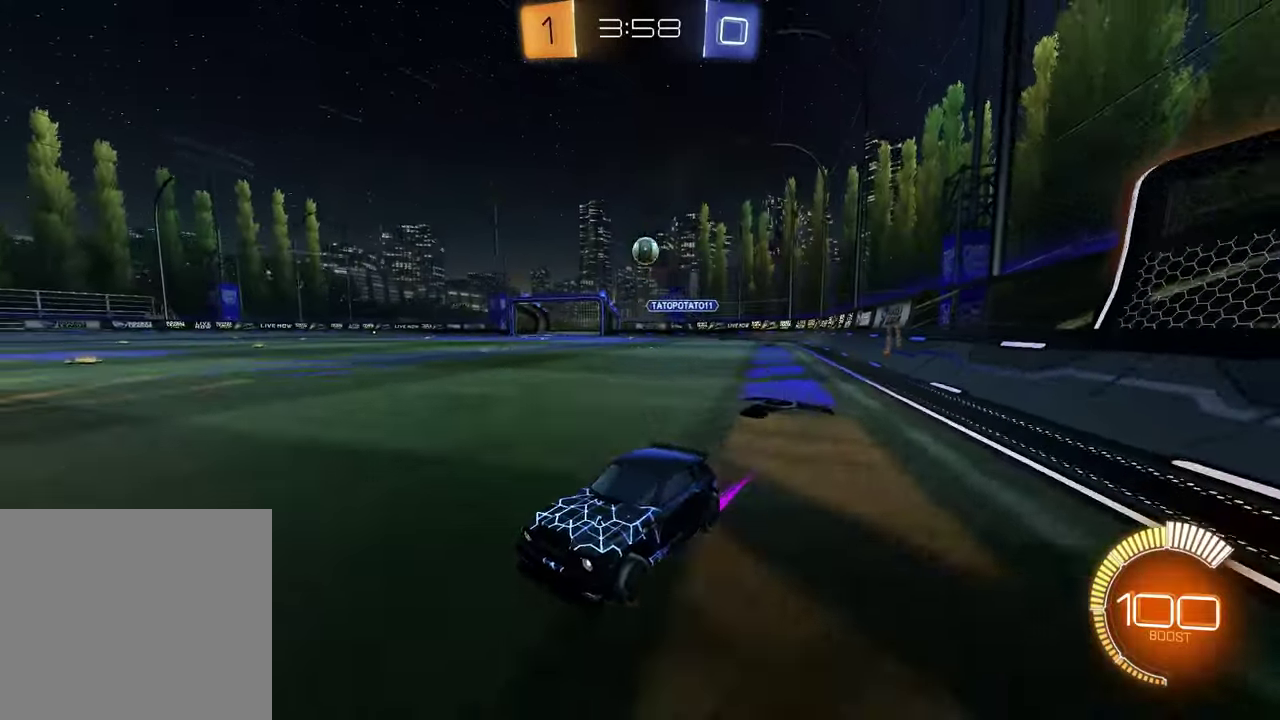
{"buttons": ["R1"], "left_stick": "center", "right_stick": "center", "events": [[83, "left_stick", "center"]]}
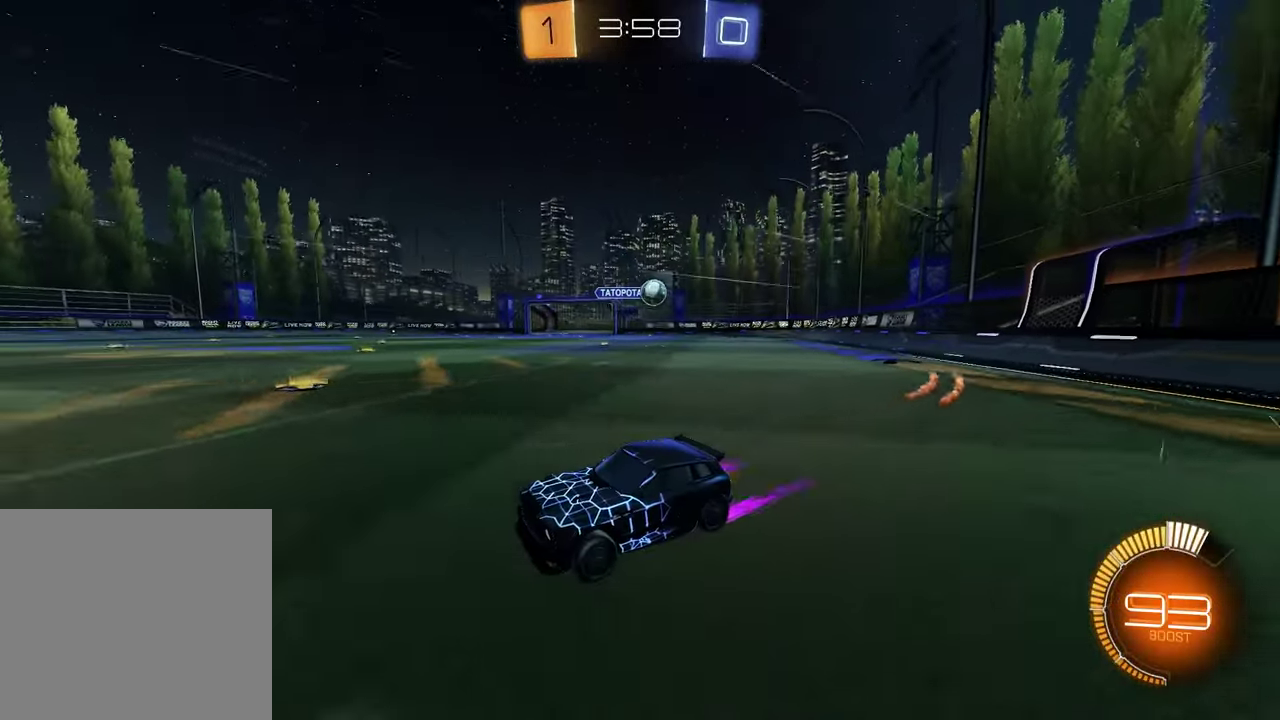
{"buttons": ["L1"], "left_stick": "down-right", "right_stick": "center", "events": [[50, "R1", "up"], [83, "L1", "down"], [100, "left_stick", "right"], [217, "left_stick", "down-right"]]}
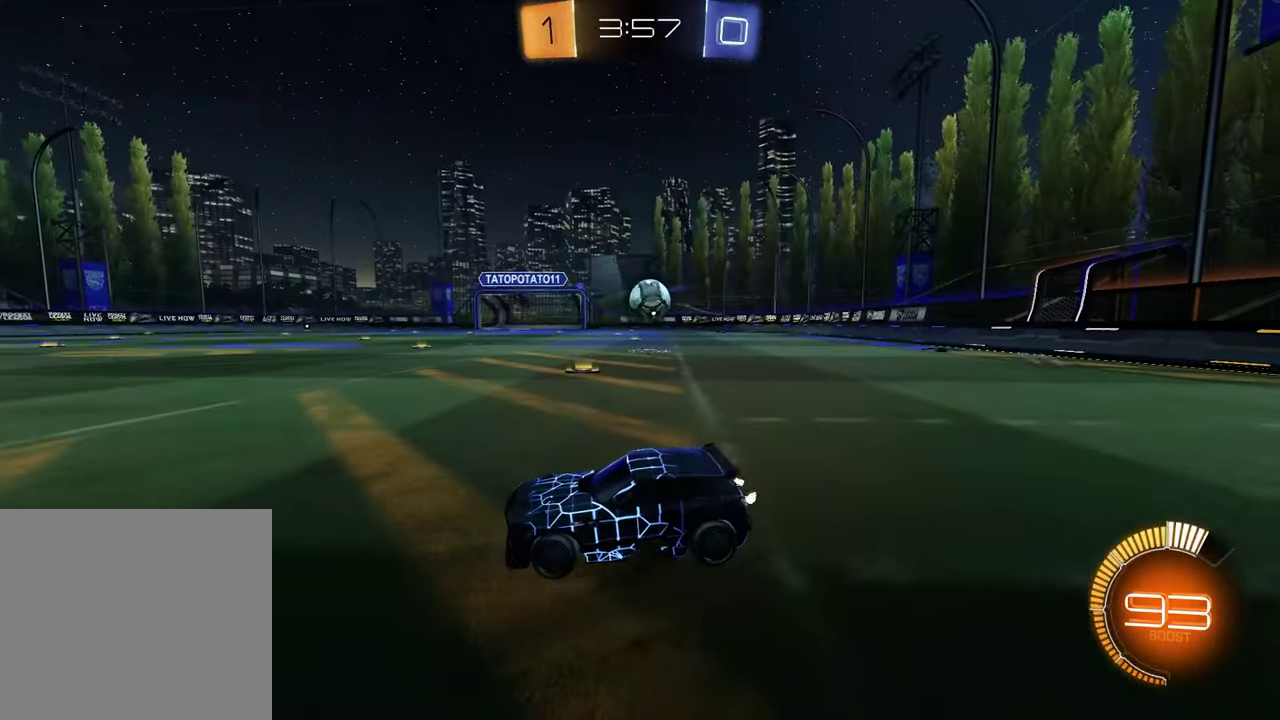
{"buttons": ["R1"], "left_stick": "up-right", "right_stick": "center", "events": [[33, "L1", "up"], [267, "CROSS", "down"], [400, "left_stick", "up-left"], [417, "CROSS", "up"], [500, "R1", "down"], [500, "left_stick", "up-right"]]}
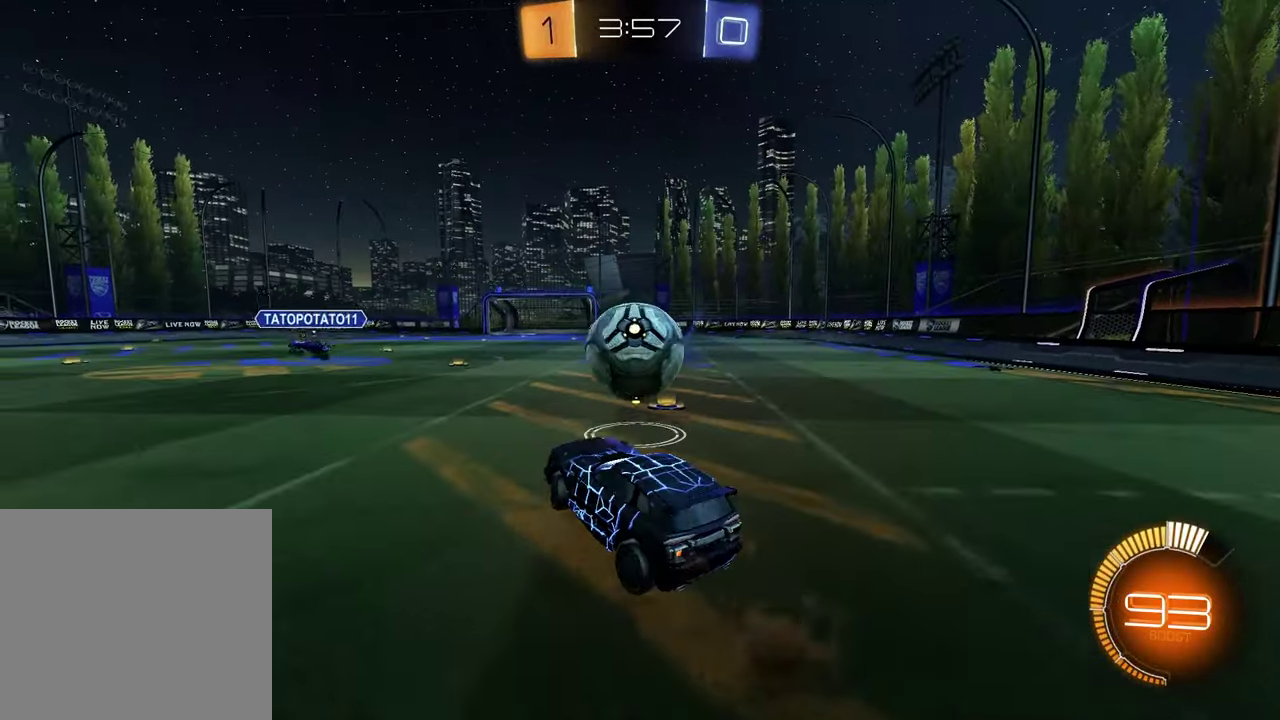
{"buttons": ["SQUARE", "R1"], "left_stick": "down-left", "right_stick": "center", "events": [[100, "left_stick", "up"], [133, "CROSS", "down"], [250, "CROSS", "up"], [250, "SQUARE", "down"], [250, "left_stick", "down"], [483, "left_stick", "down-left"]]}
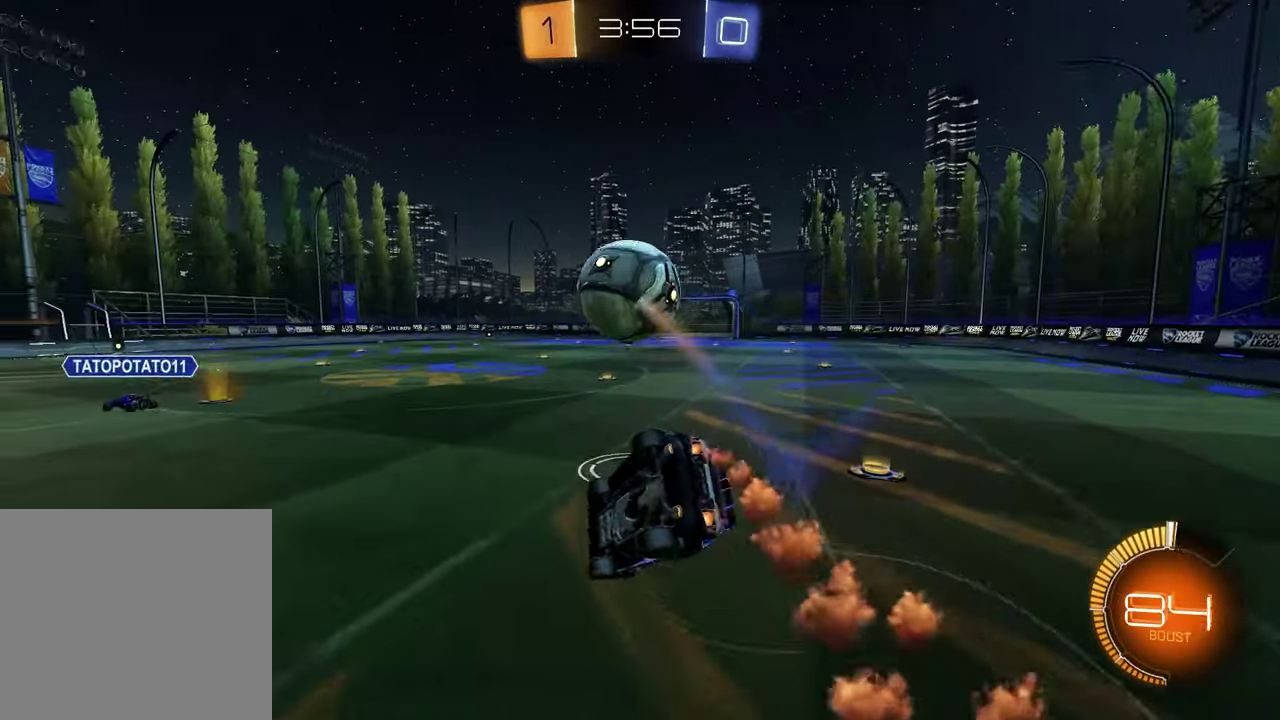
{"buttons": ["SQUARE", "R1"], "left_stick": "down-right", "right_stick": "center", "events": [[267, "left_stick", "down-right"]]}
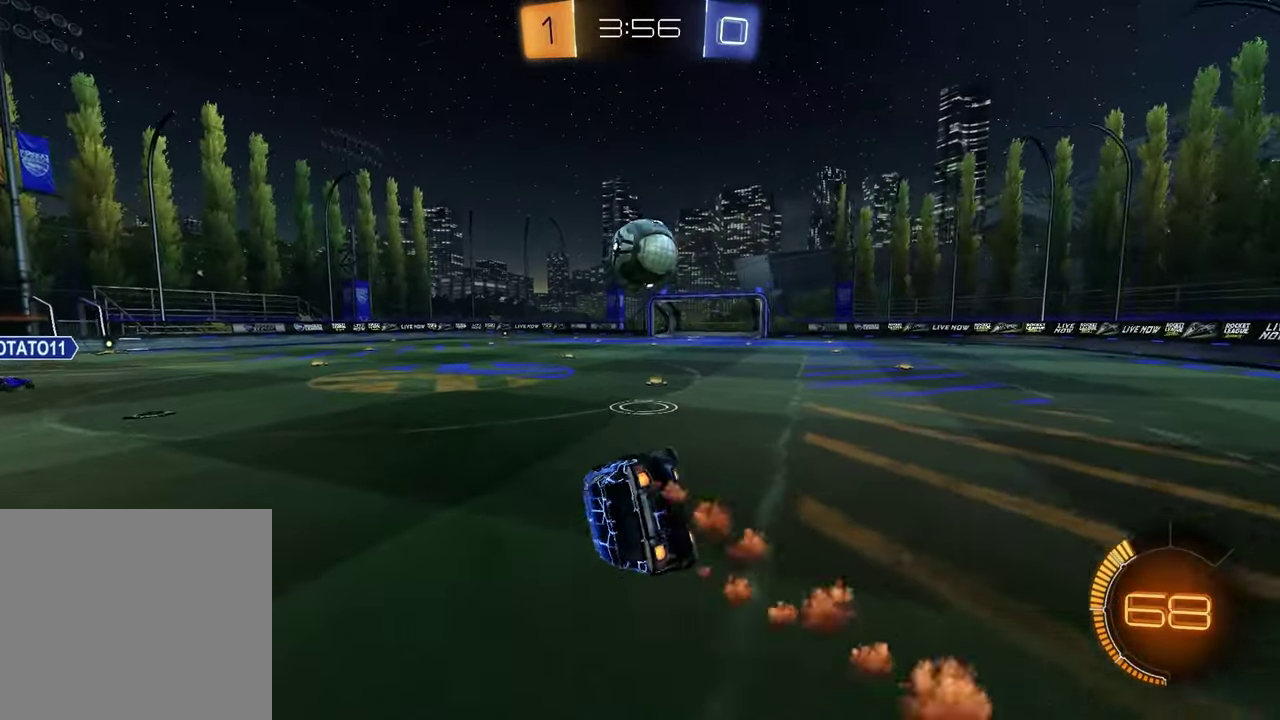
{"buttons": ["R1"], "left_stick": "up-right", "right_stick": "center"}